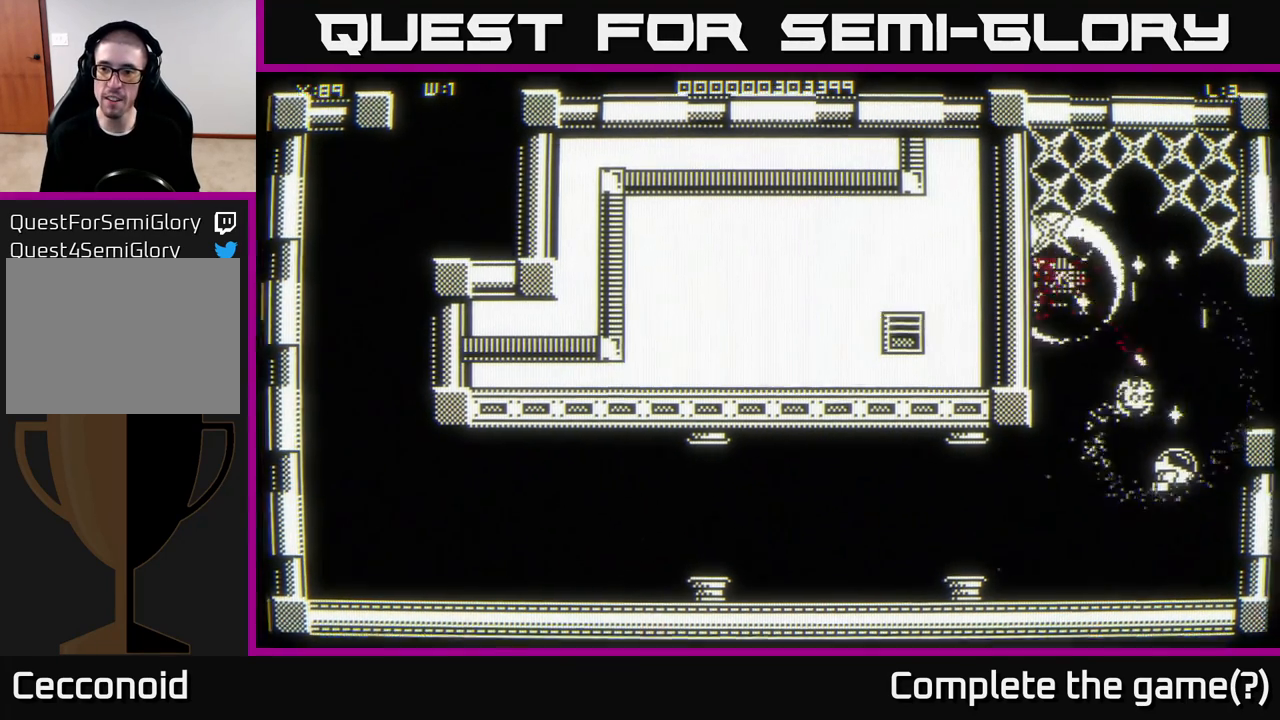
Gameplay with a controller (Xbox layout); each line is a JSON object with the inputs held at the frame after it. "events" lists button and stick changes between this image and that frame as [ms after this image, input, new state], when the widget could be followed in between.
{"buttons": [], "left_stick": "up", "right_stick": "center", "events": [[183, "left_stick", "down-left"], [350, "left_stick", "up-left"], [400, "left_stick", "up"]]}
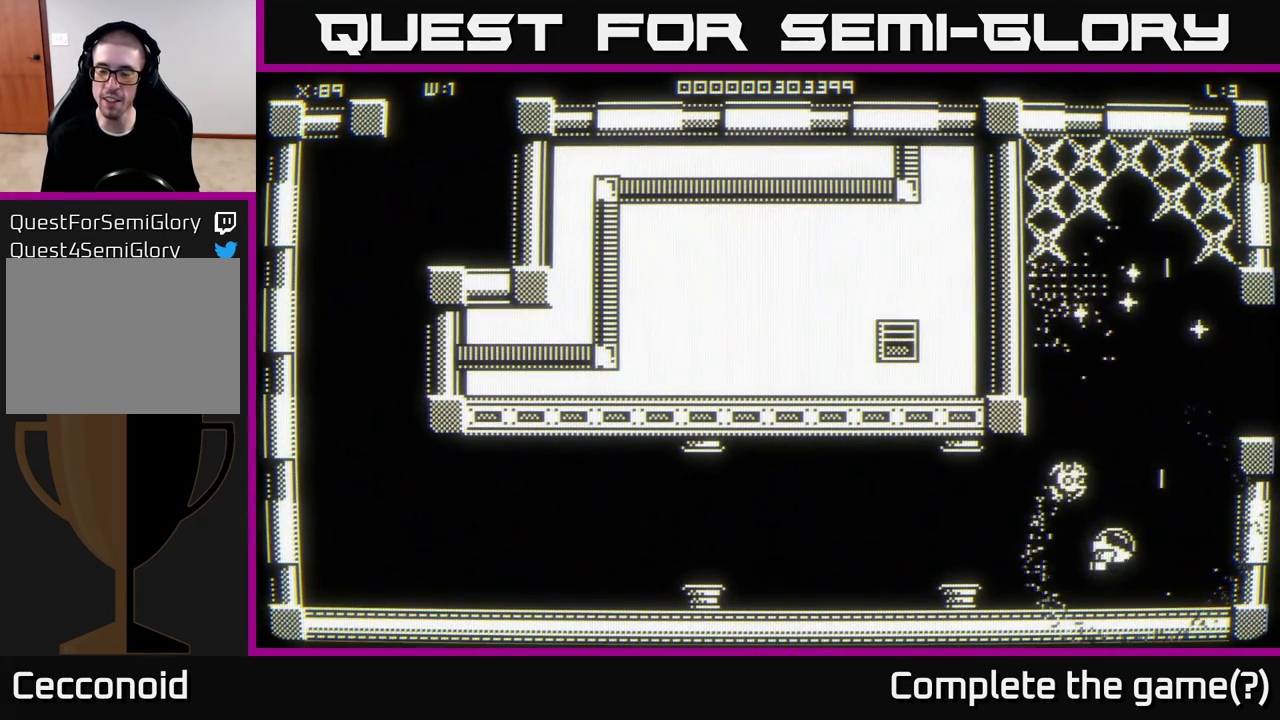
{"buttons": [], "left_stick": "up", "right_stick": "center", "events": [[17, "left_stick", "up-right"], [250, "left_stick", "up"]]}
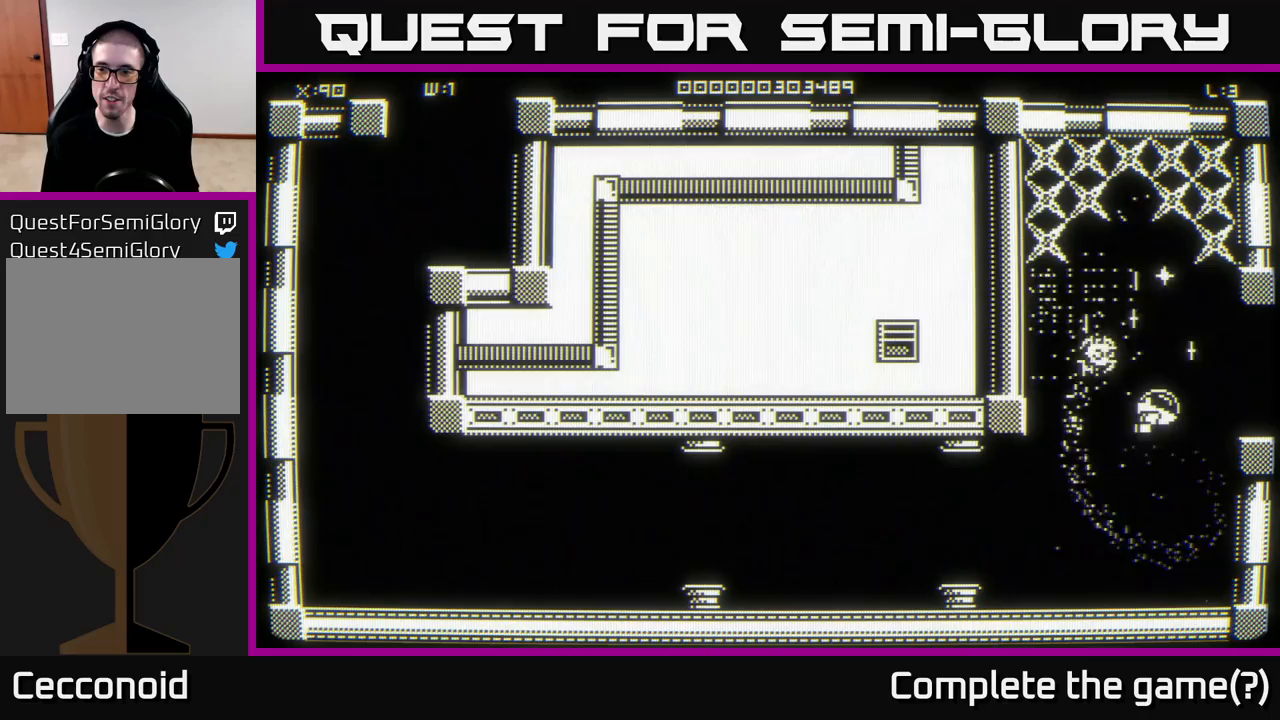
{"buttons": [], "left_stick": "up", "right_stick": "center", "events": [[183, "left_stick", "up-left"], [450, "left_stick", "up"]]}
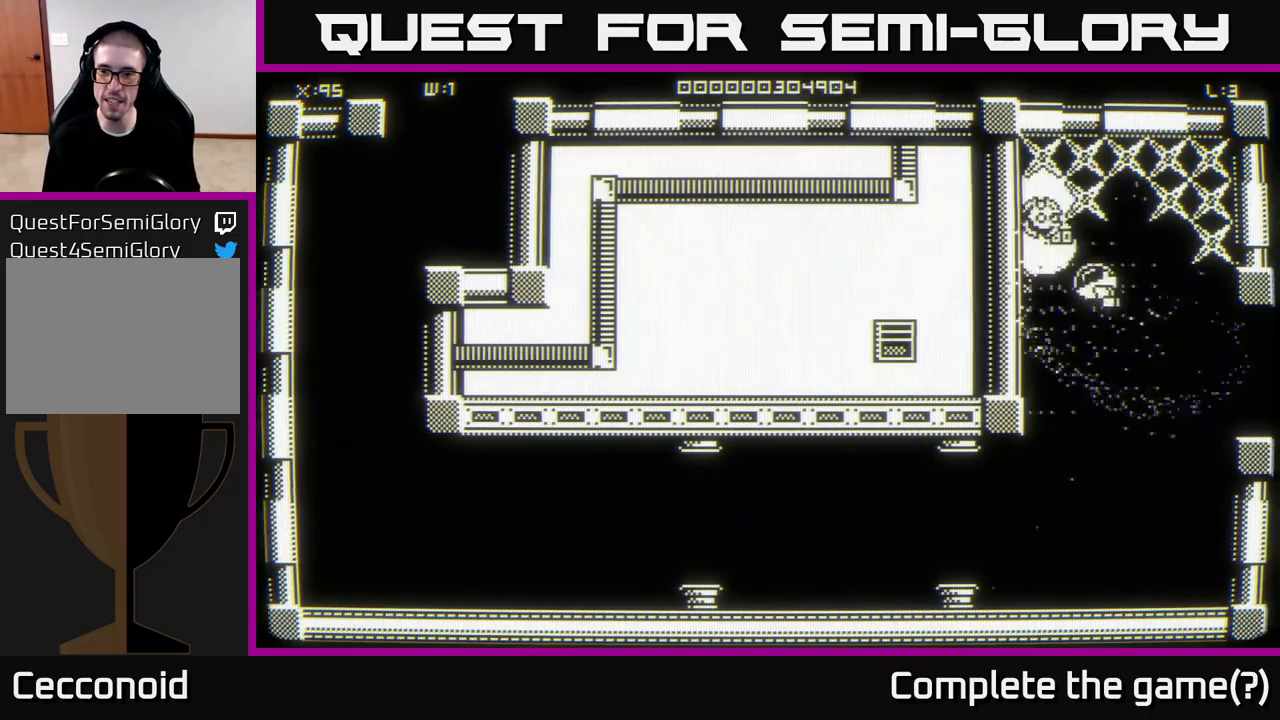
{"buttons": [], "left_stick": "right", "right_stick": "center", "events": [[183, "left_stick", "center"], [400, "left_stick", "up-right"], [483, "left_stick", "right"]]}
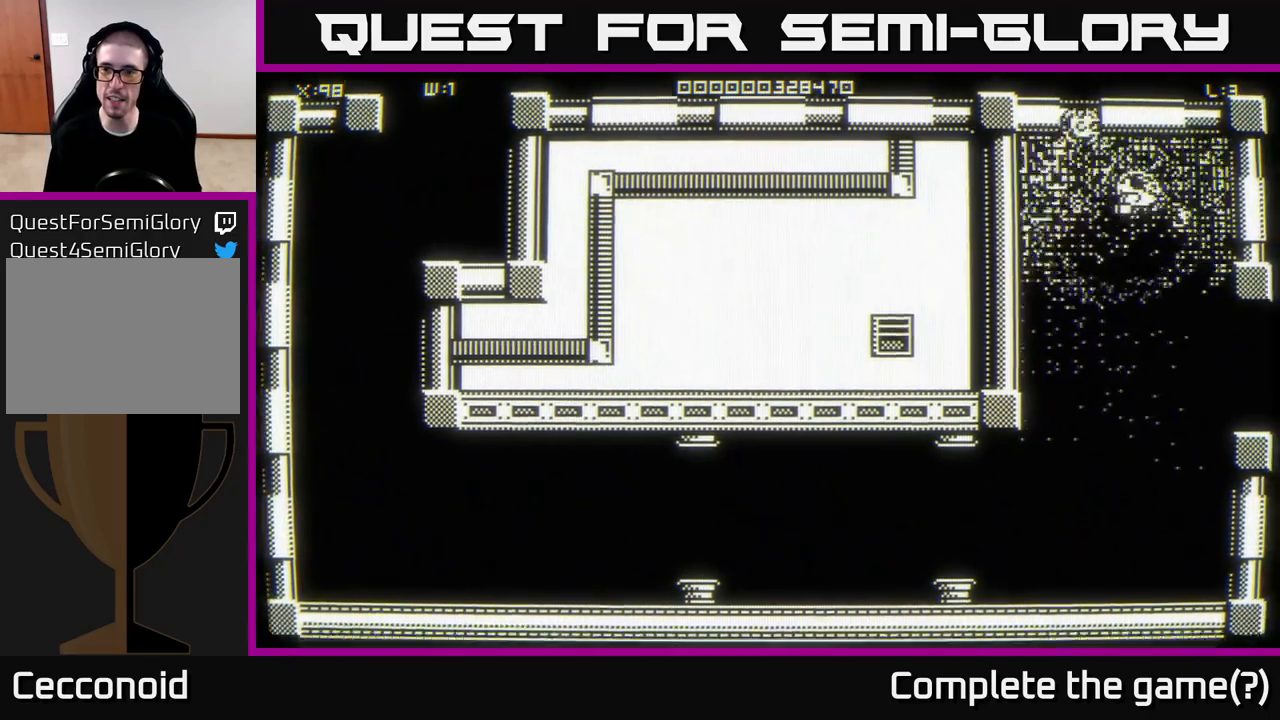
{"buttons": [], "left_stick": "left", "right_stick": "center", "events": [[17, "left_stick", "up-right"], [33, "left_stick", "down"], [200, "left_stick", "right"], [350, "left_stick", "up"], [433, "left_stick", "left"]]}
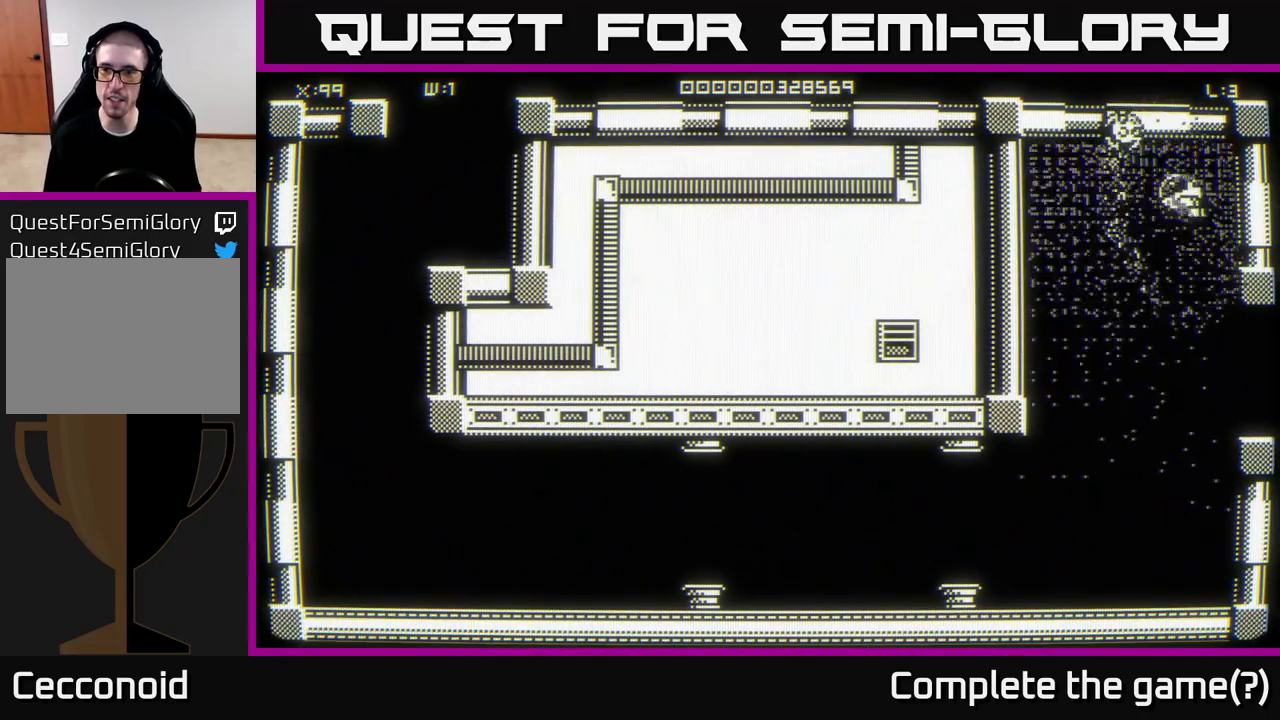
{"buttons": [], "left_stick": "down-left", "right_stick": "center", "events": [[250, "left_stick", "down-left"]]}
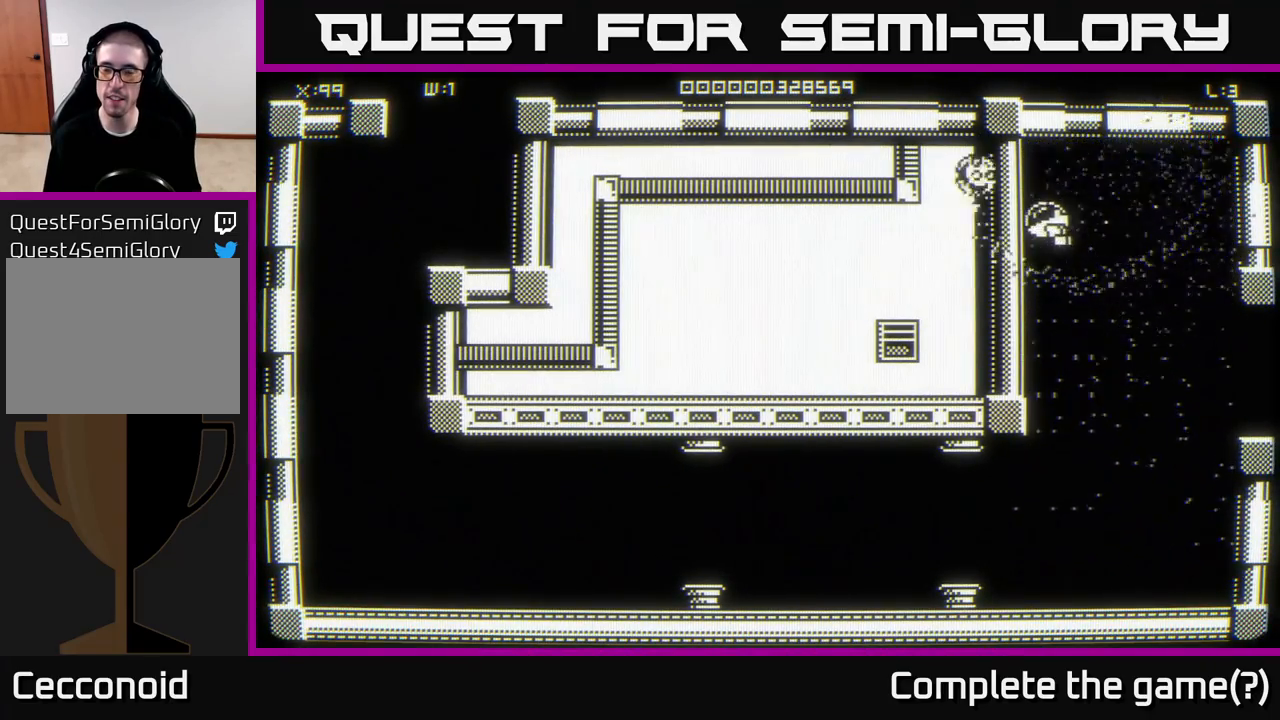
{"buttons": [], "left_stick": "right", "right_stick": "center", "events": [[300, "left_stick", "down-right"], [417, "left_stick", "right"]]}
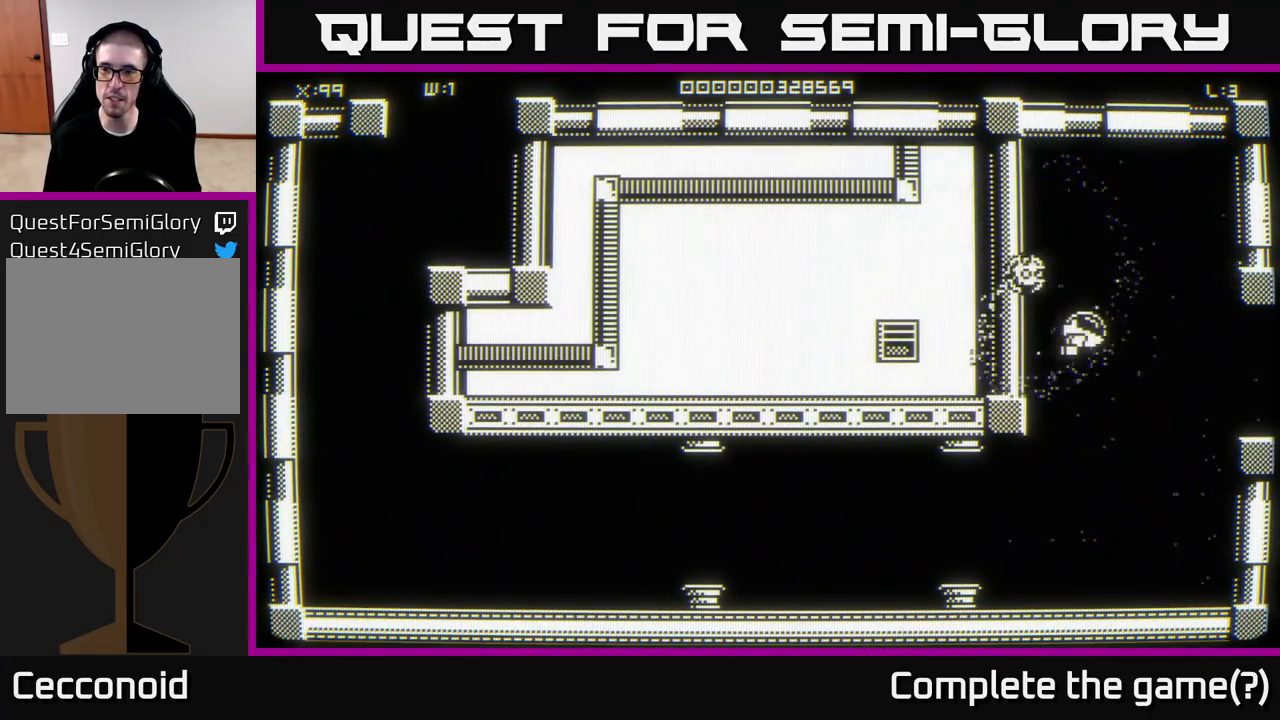
{"buttons": [], "left_stick": "down-right", "right_stick": "center", "events": [[417, "left_stick", "down-right"]]}
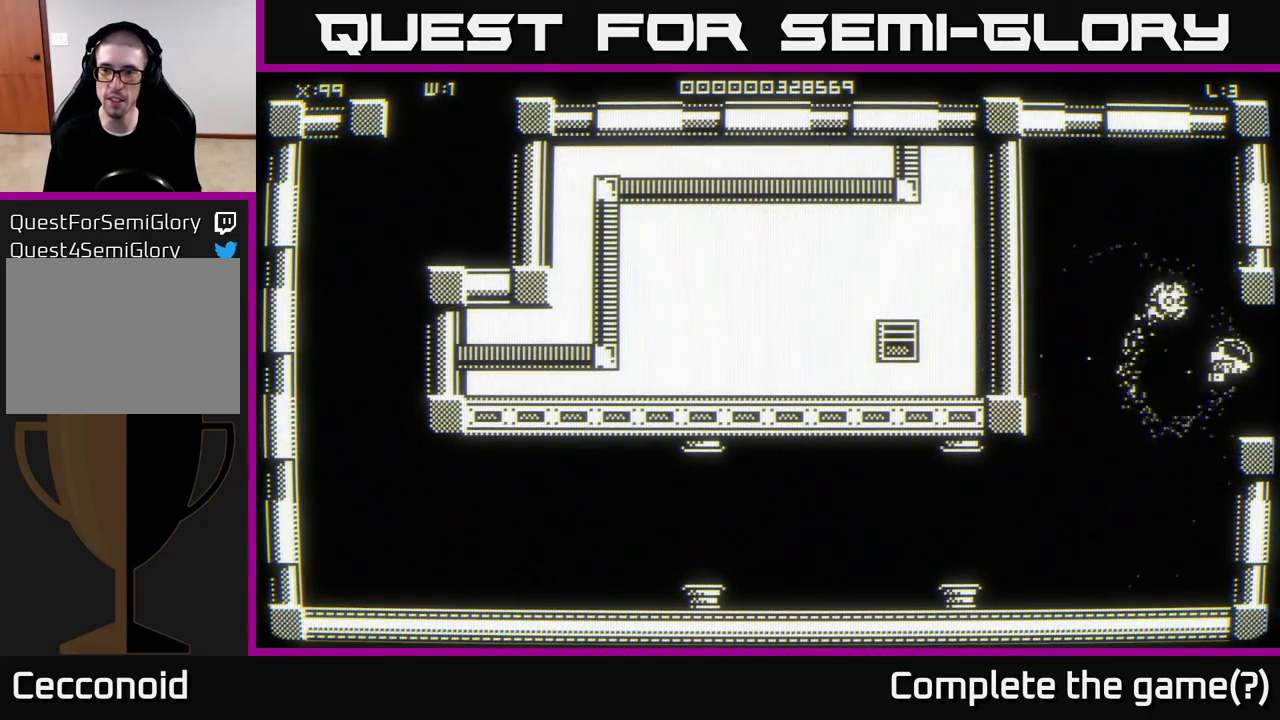
{"buttons": [], "left_stick": "center", "right_stick": "center", "events": [[83, "left_stick", "center"]]}
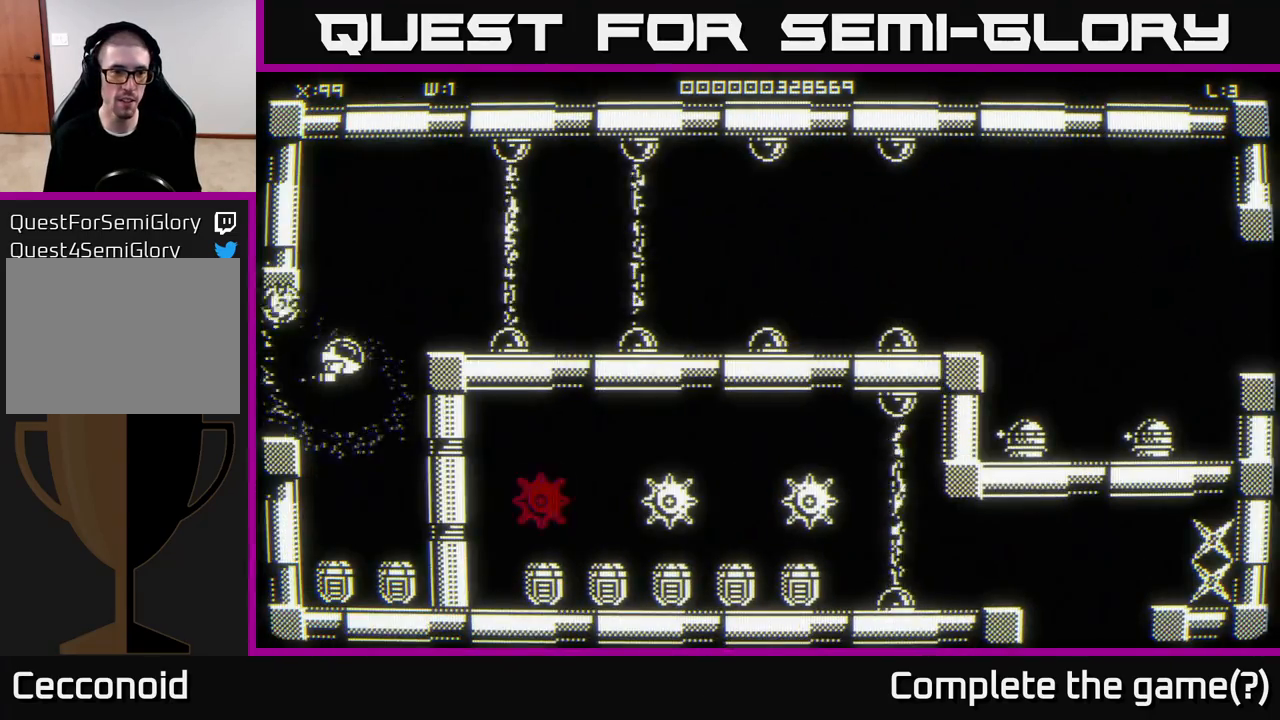
{"buttons": [], "left_stick": "up", "right_stick": "center", "events": [[200, "left_stick", "down"], [367, "left_stick", "up-left"], [483, "left_stick", "up"]]}
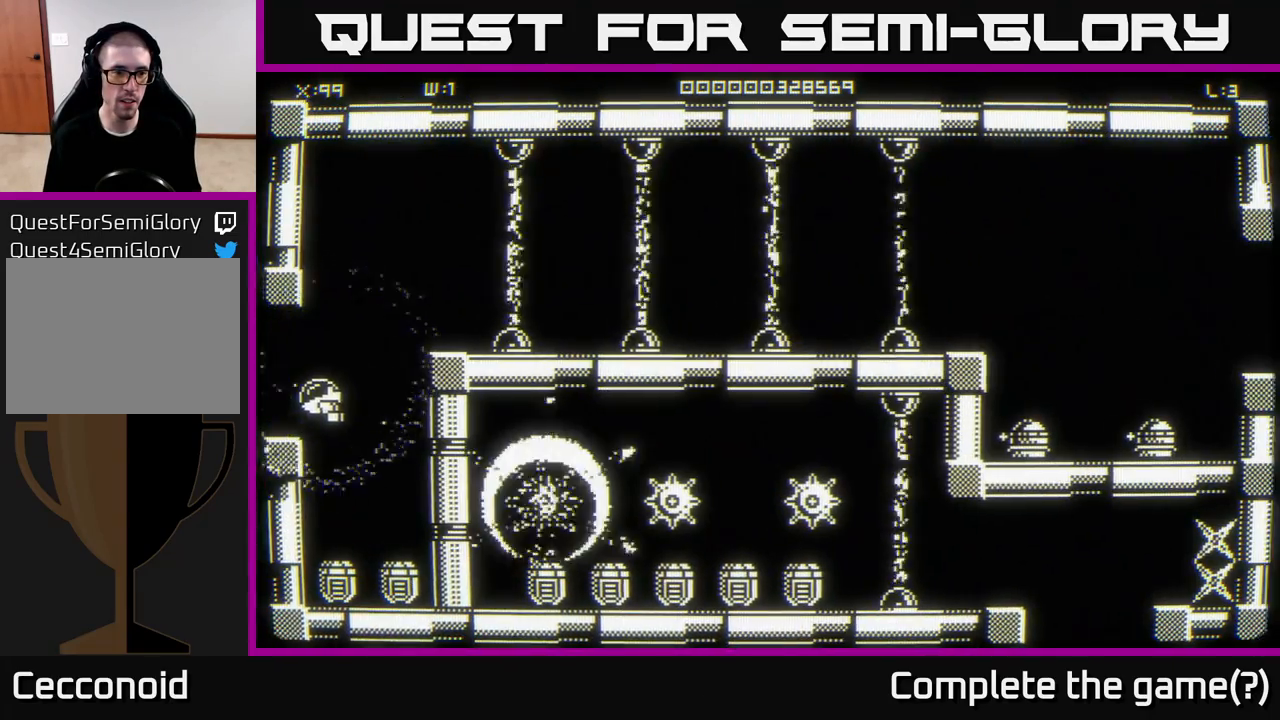
{"buttons": [], "left_stick": "down", "right_stick": "center", "events": [[17, "left_stick", "up-right"], [383, "left_stick", "center"], [433, "left_stick", "down"]]}
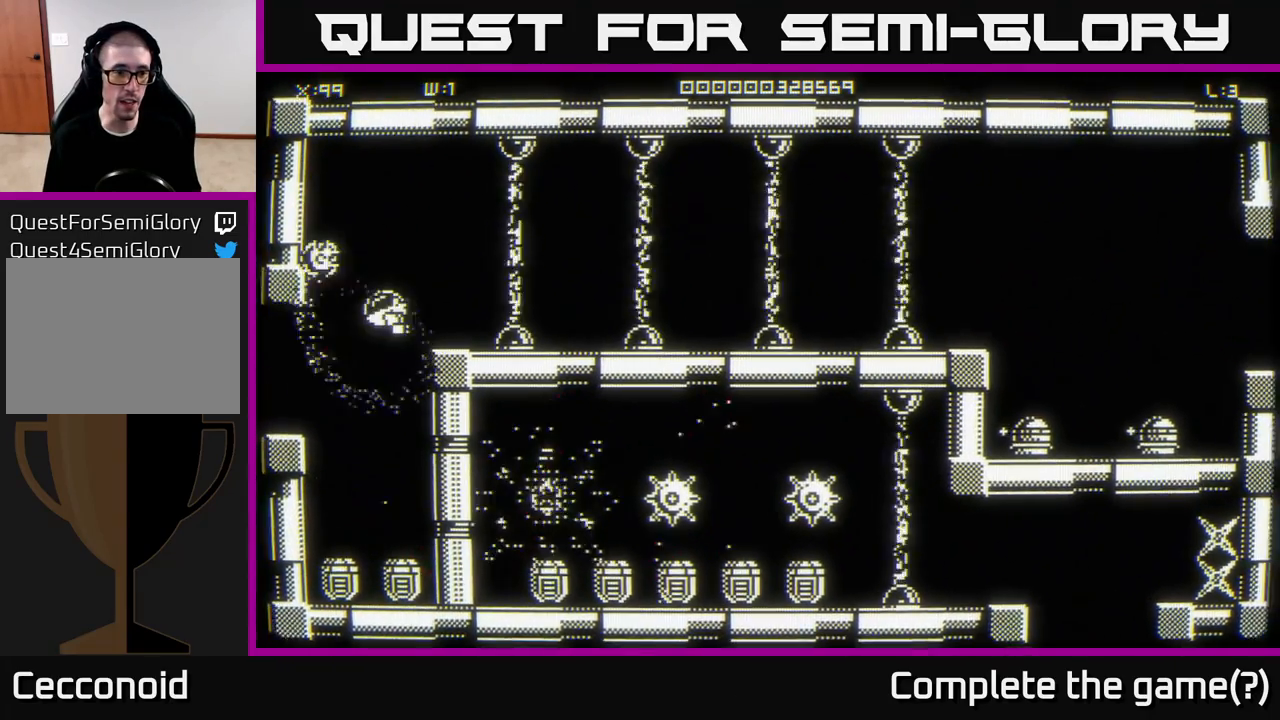
{"buttons": [], "left_stick": "down", "right_stick": "center", "events": []}
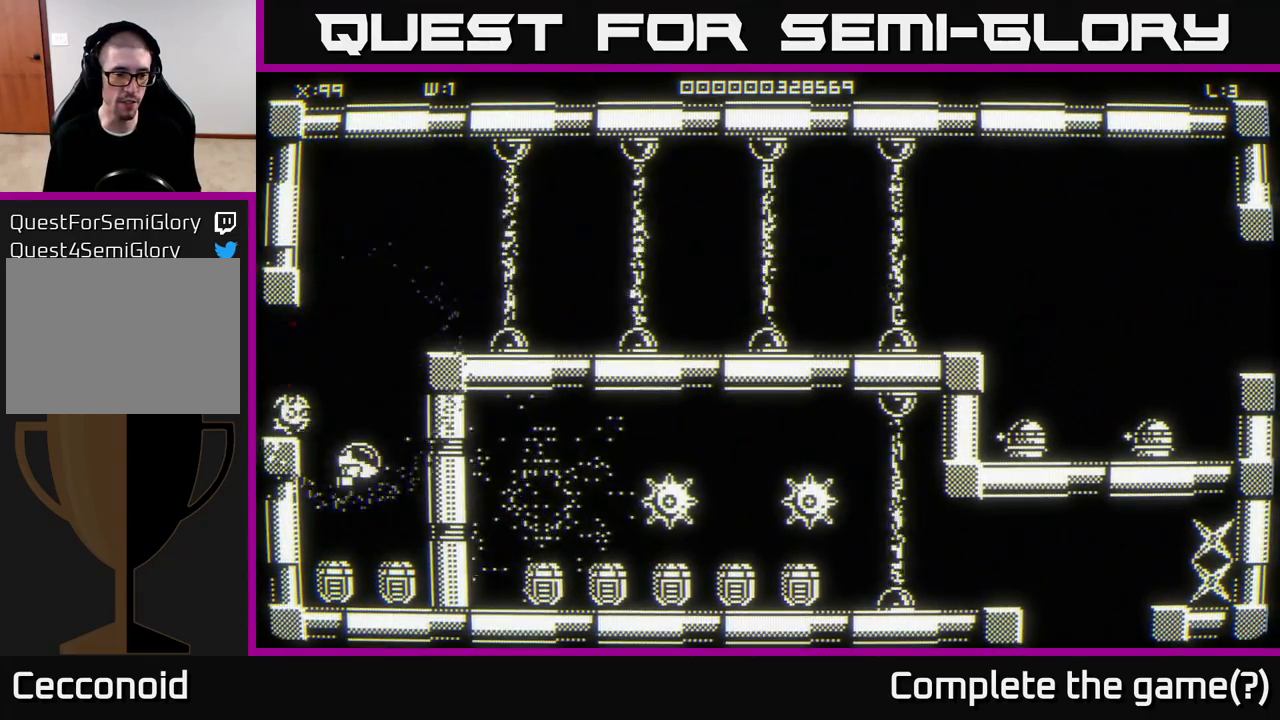
{"buttons": [], "left_stick": "center", "right_stick": "center", "events": [[50, "left_stick", "center"]]}
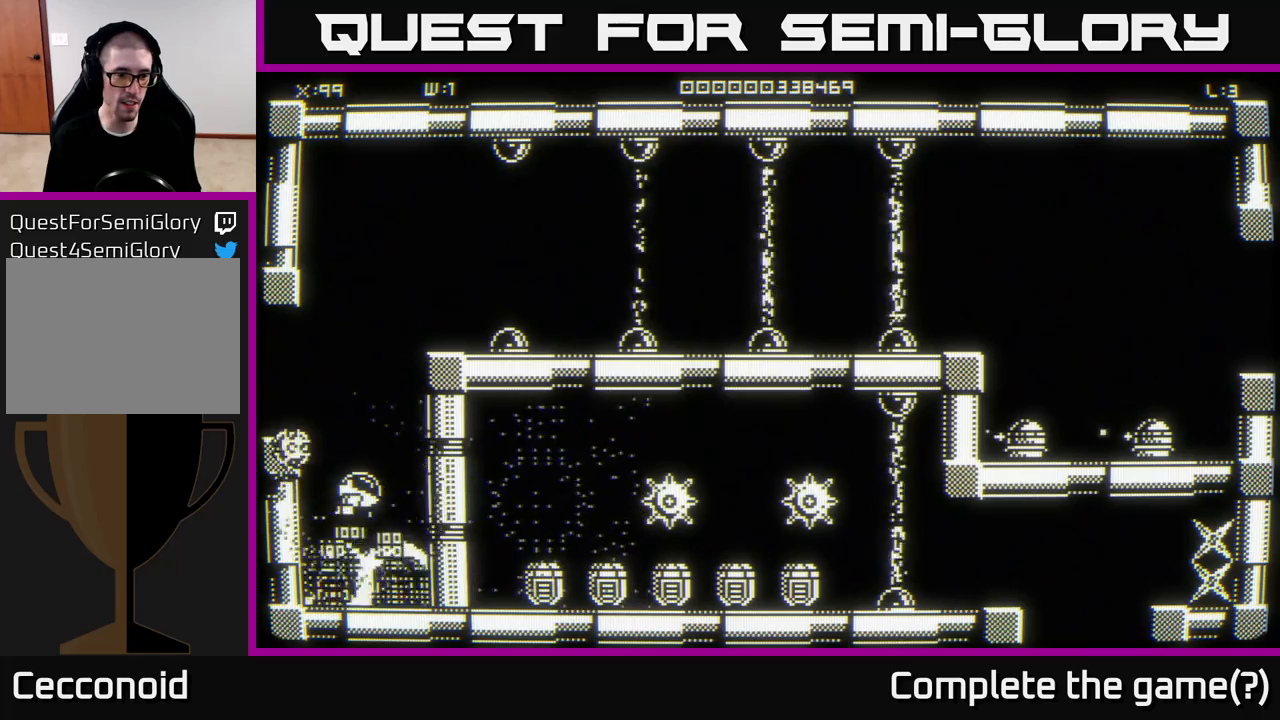
{"buttons": [], "left_stick": "up-right", "right_stick": "center", "events": [[17, "left_stick", "down"], [200, "left_stick", "center"], [467, "left_stick", "up-right"]]}
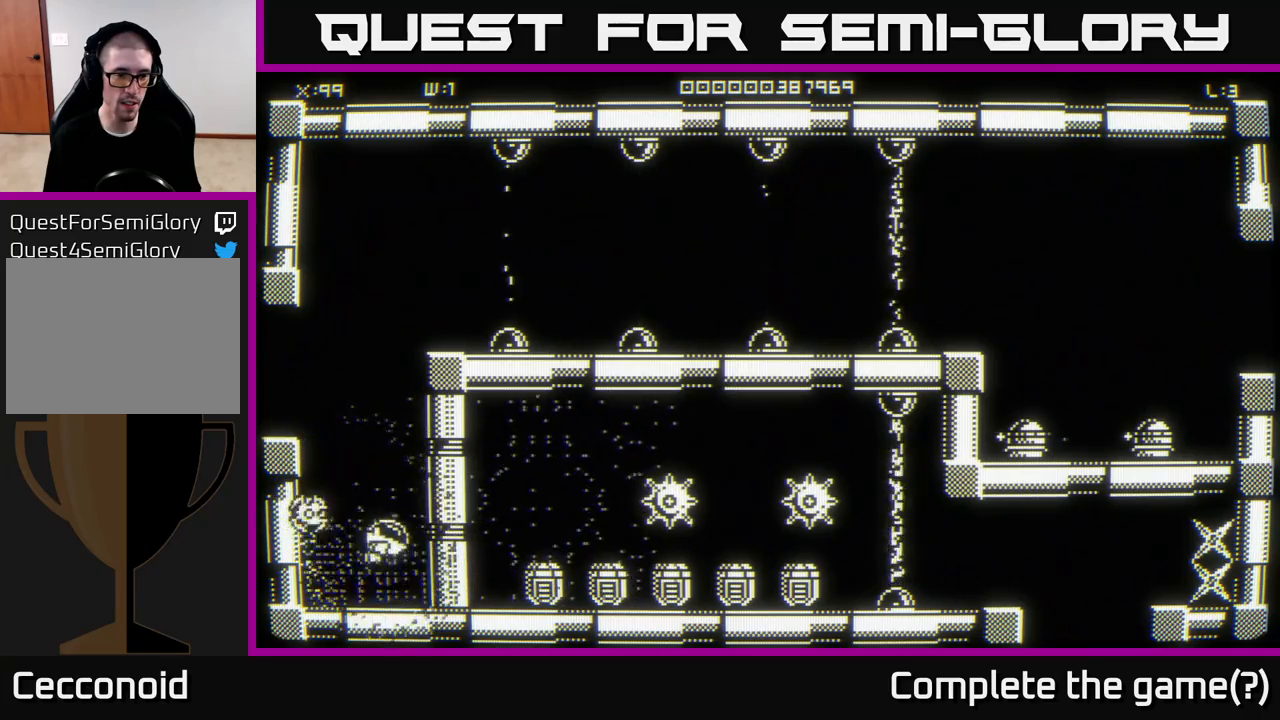
{"buttons": [], "left_stick": "center", "right_stick": "center", "events": [[133, "left_stick", "center"]]}
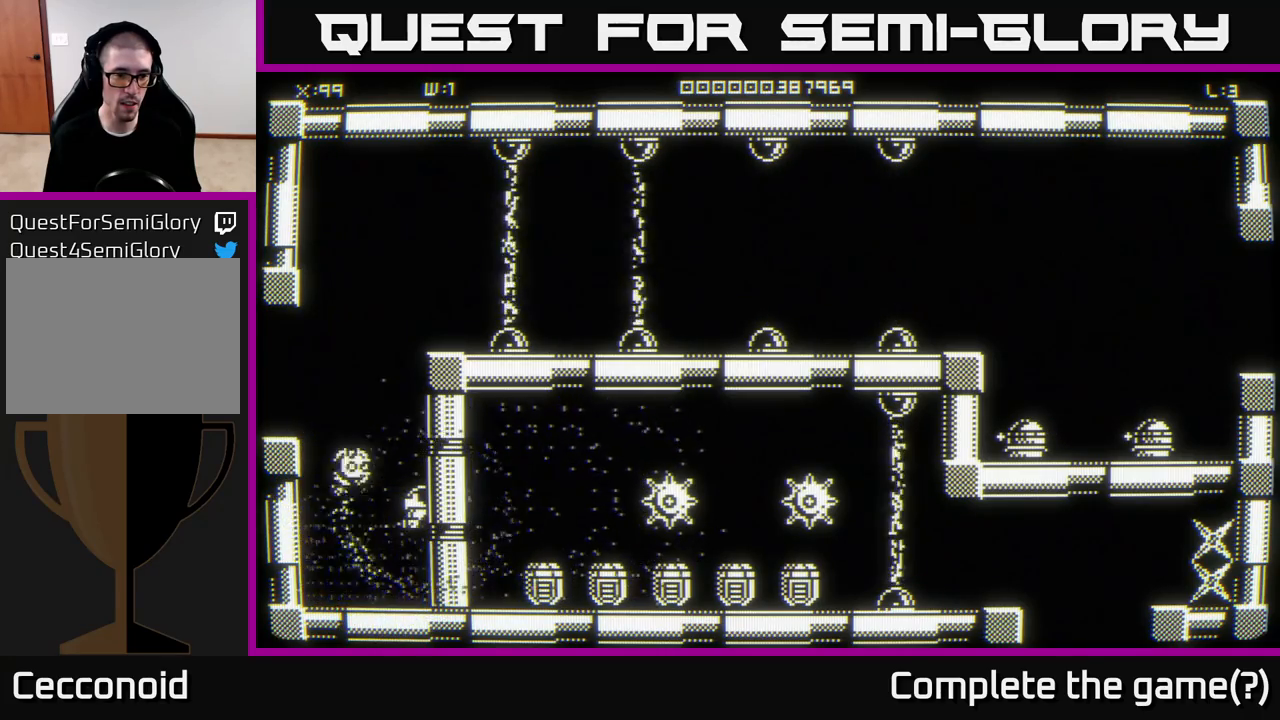
{"buttons": [], "left_stick": "center", "right_stick": "center", "events": []}
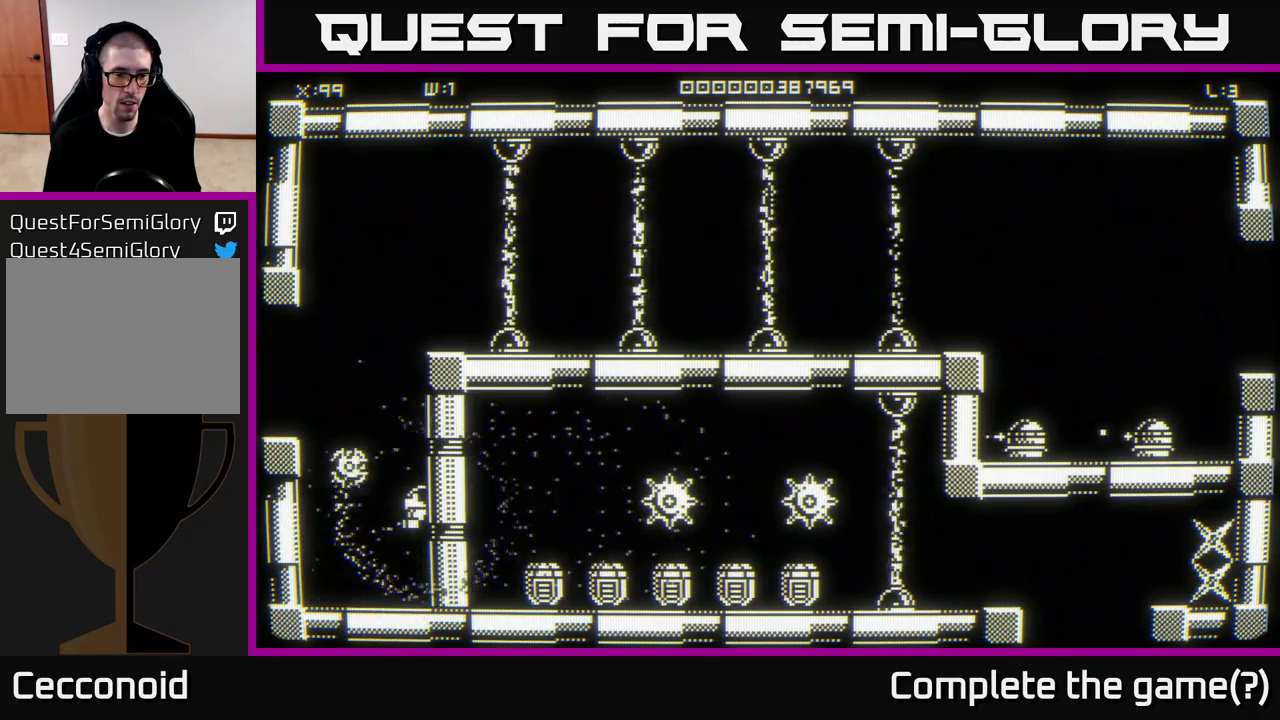
{"buttons": [], "left_stick": "center", "right_stick": "center", "events": []}
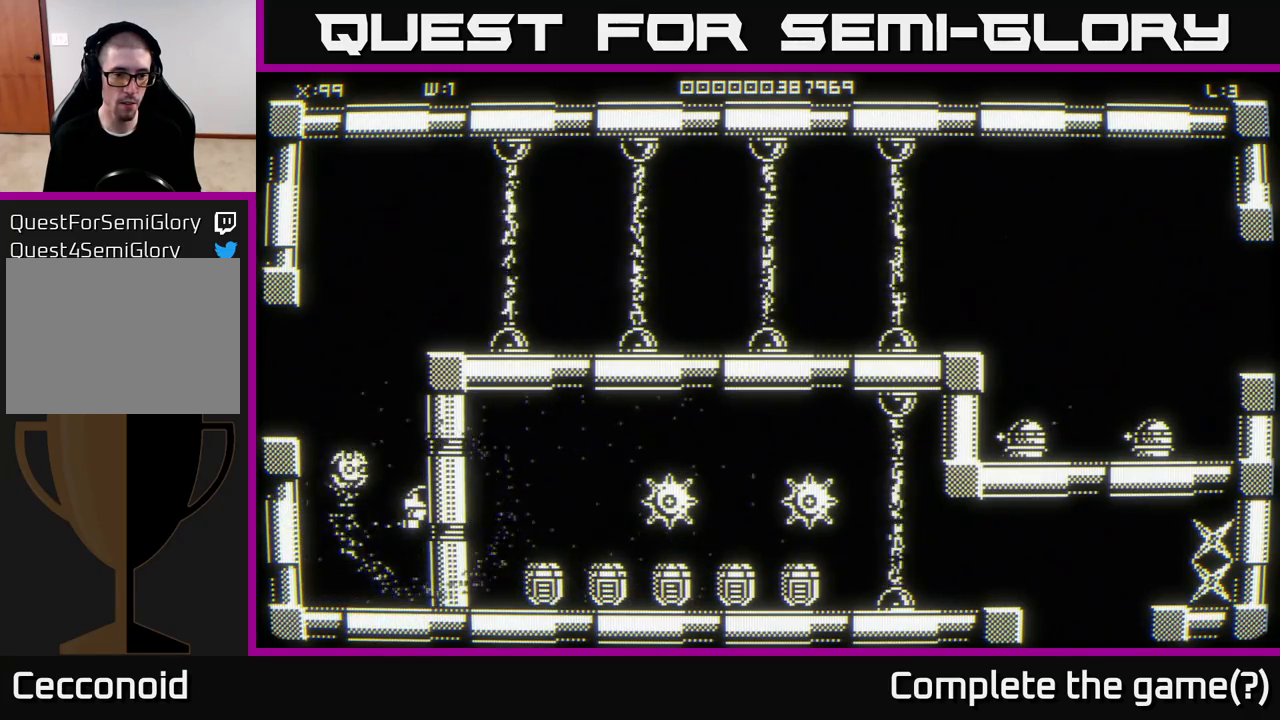
{"buttons": [], "left_stick": "right", "right_stick": "center", "events": [[217, "left_stick", "right"]]}
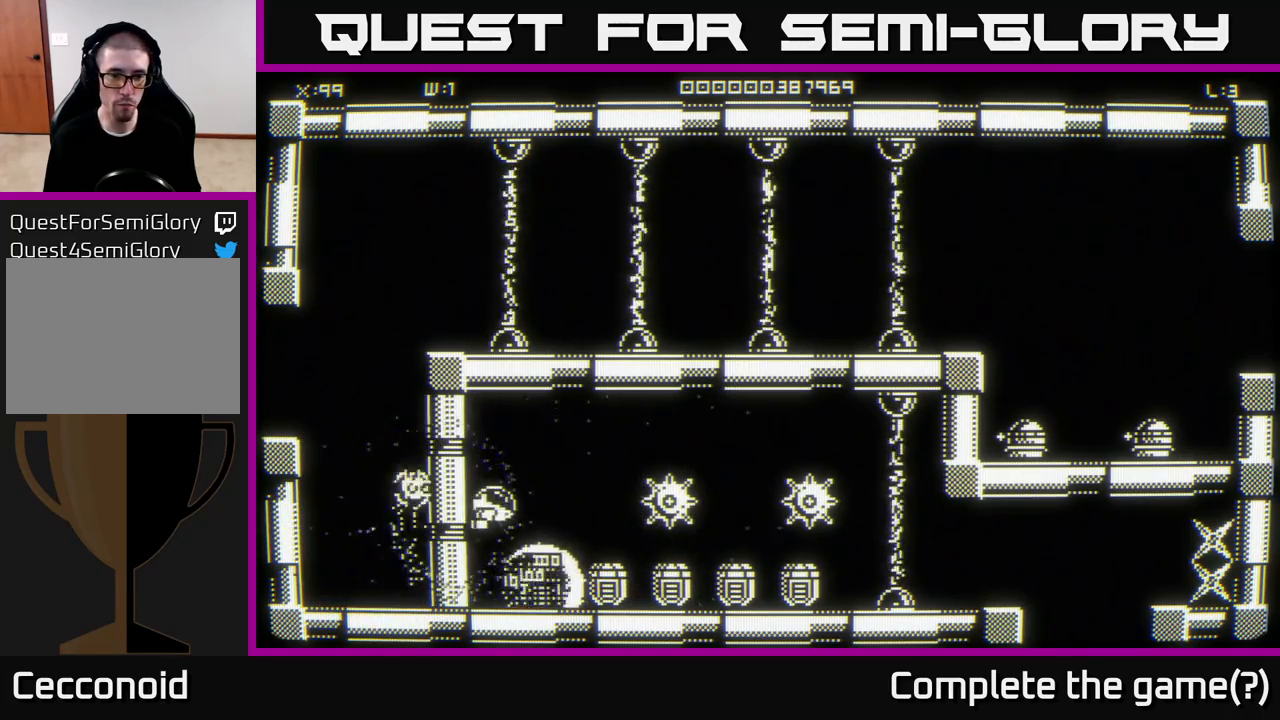
{"buttons": [], "left_stick": "left", "right_stick": "center", "events": [[217, "left_stick", "down-left"], [383, "left_stick", "left"]]}
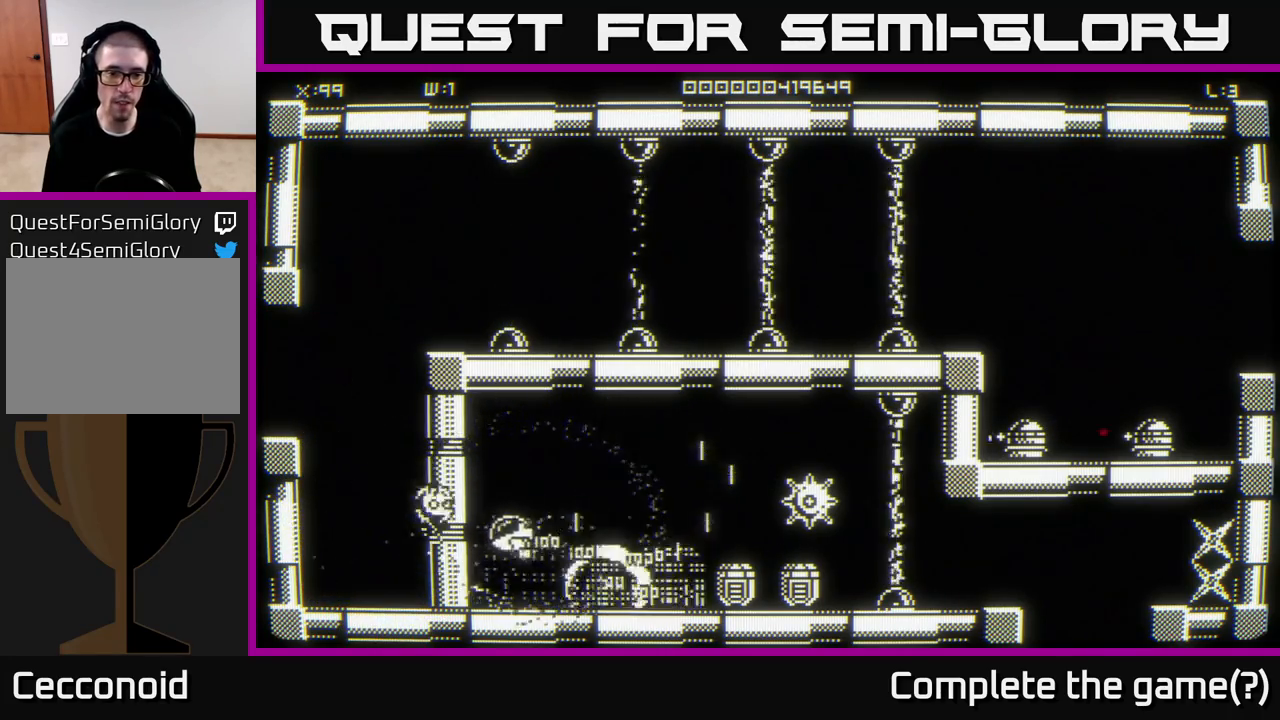
{"buttons": [], "left_stick": "center", "right_stick": "center", "events": [[100, "left_stick", "right"], [333, "left_stick", "center"]]}
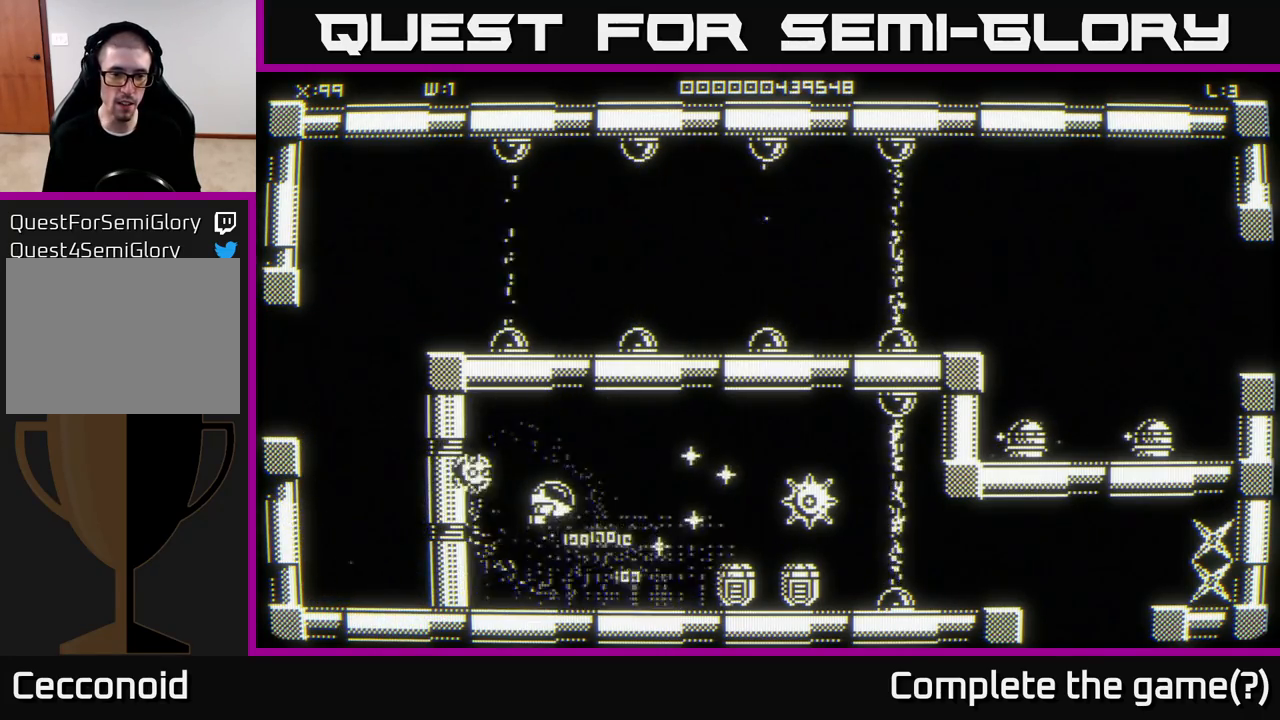
{"buttons": [], "left_stick": "center", "right_stick": "center", "events": [[233, "left_stick", "right"], [333, "left_stick", "center"]]}
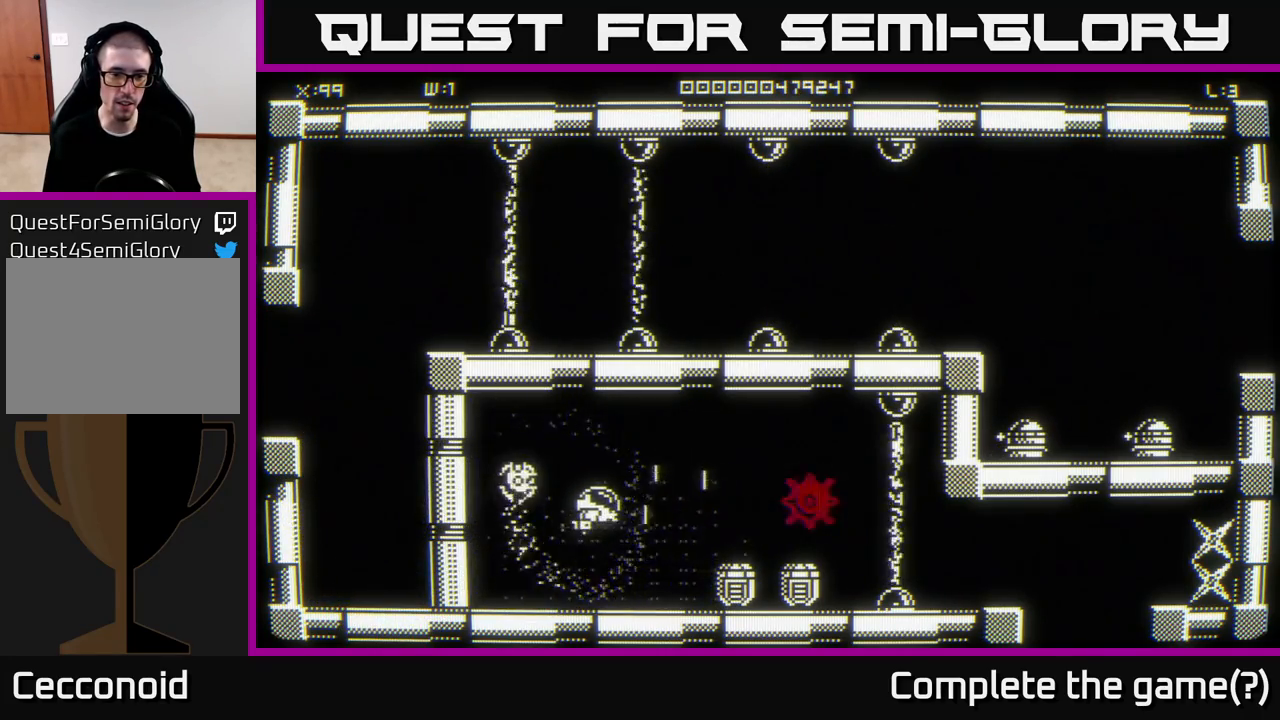
{"buttons": [], "left_stick": "left", "right_stick": "center", "events": [[267, "left_stick", "left"]]}
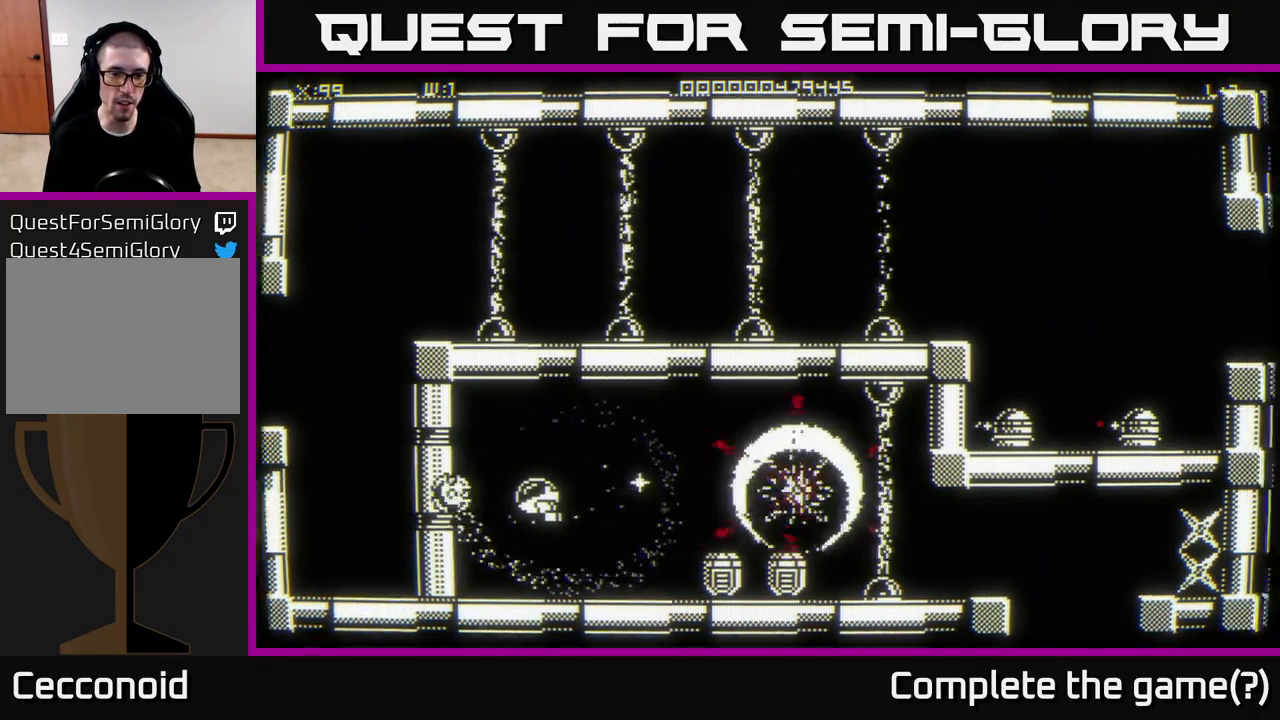
{"buttons": [], "left_stick": "right", "right_stick": "center", "events": [[233, "left_stick", "up-left"], [333, "left_stick", "right"]]}
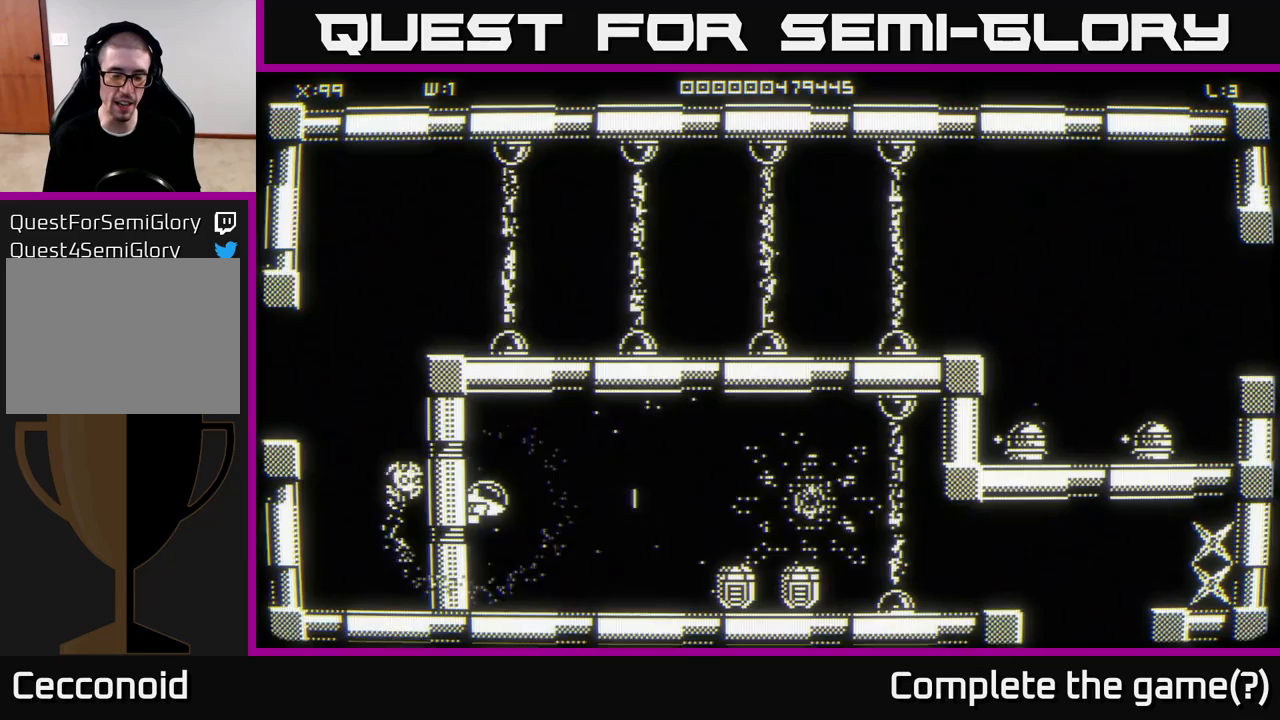
{"buttons": [], "left_stick": "down-right", "right_stick": "center", "events": [[500, "left_stick", "down-right"]]}
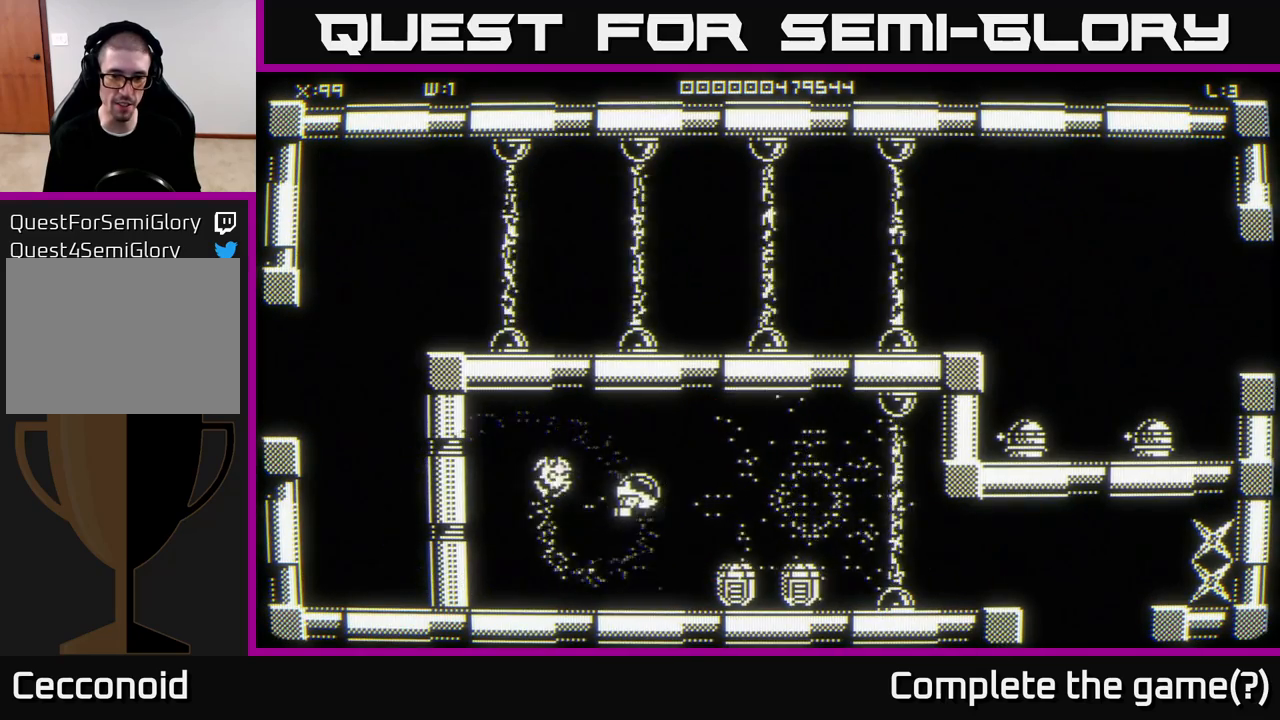
{"buttons": [], "left_stick": "right", "right_stick": "center", "events": [[250, "left_stick", "center"], [467, "left_stick", "right"]]}
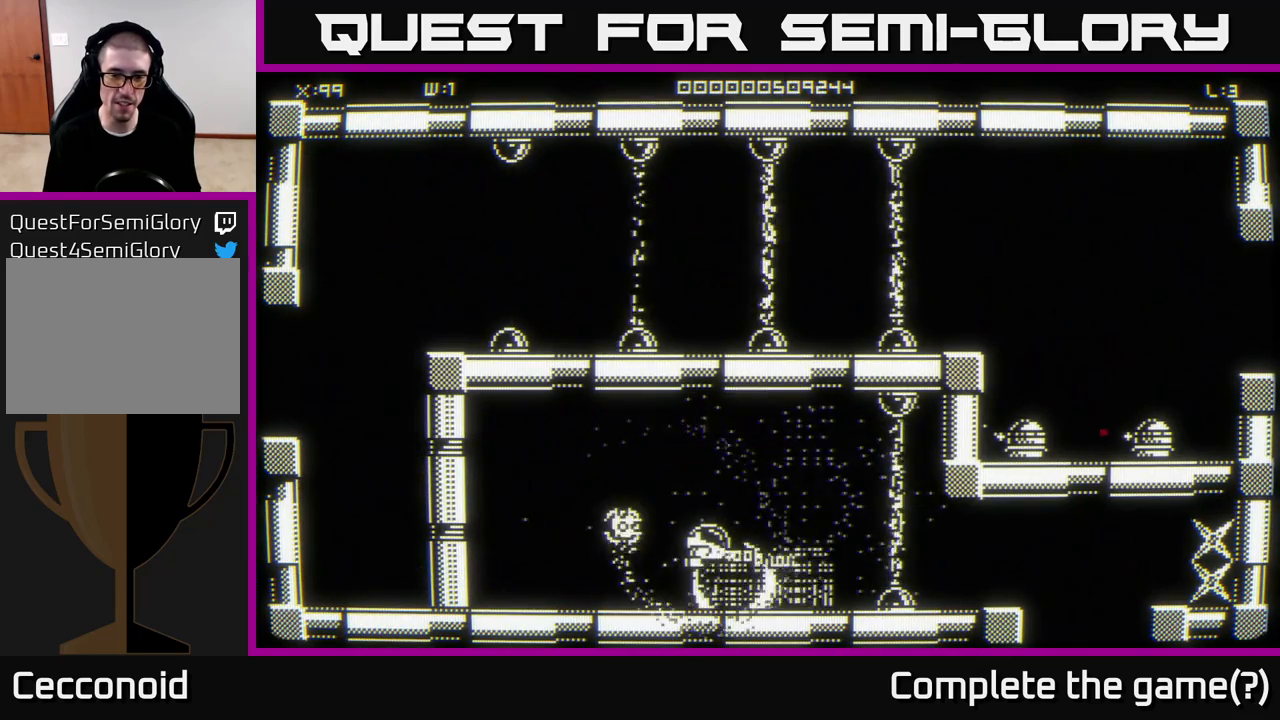
{"buttons": [], "left_stick": "center", "right_stick": "center", "events": [[183, "left_stick", "center"], [333, "left_stick", "left"], [500, "left_stick", "center"]]}
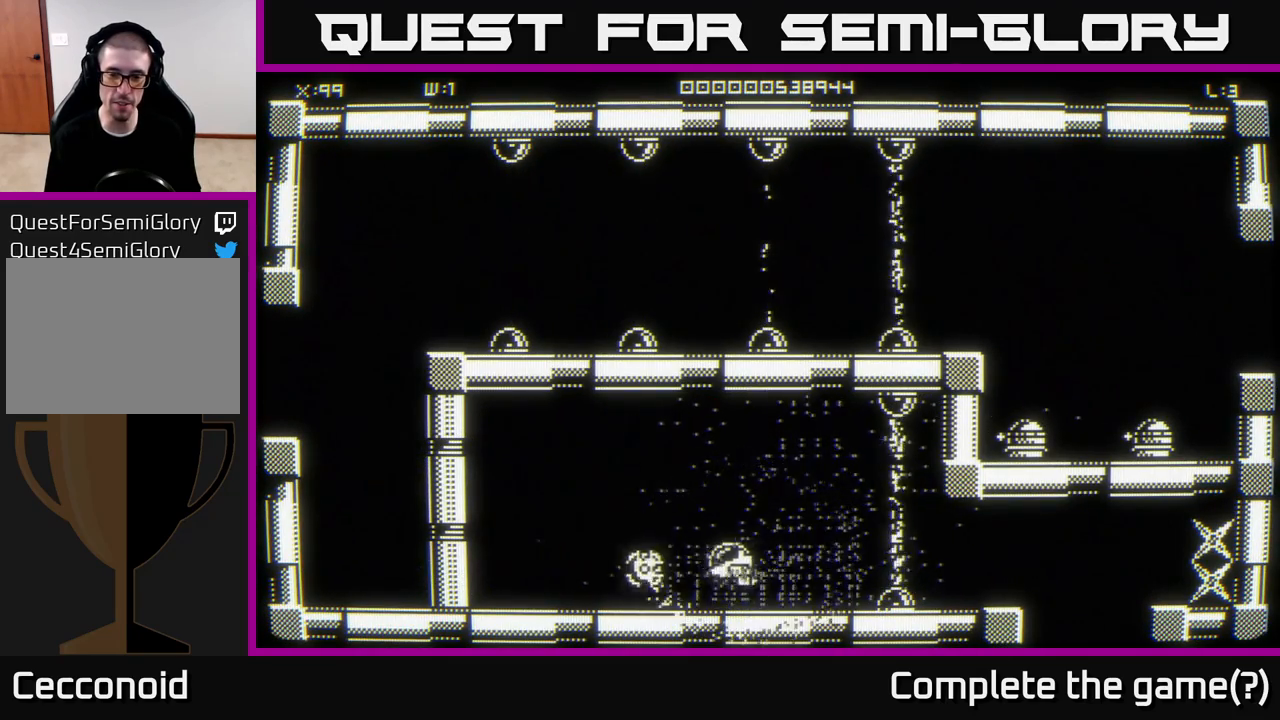
{"buttons": [], "left_stick": "up-left", "right_stick": "center", "events": [[400, "left_stick", "up-left"]]}
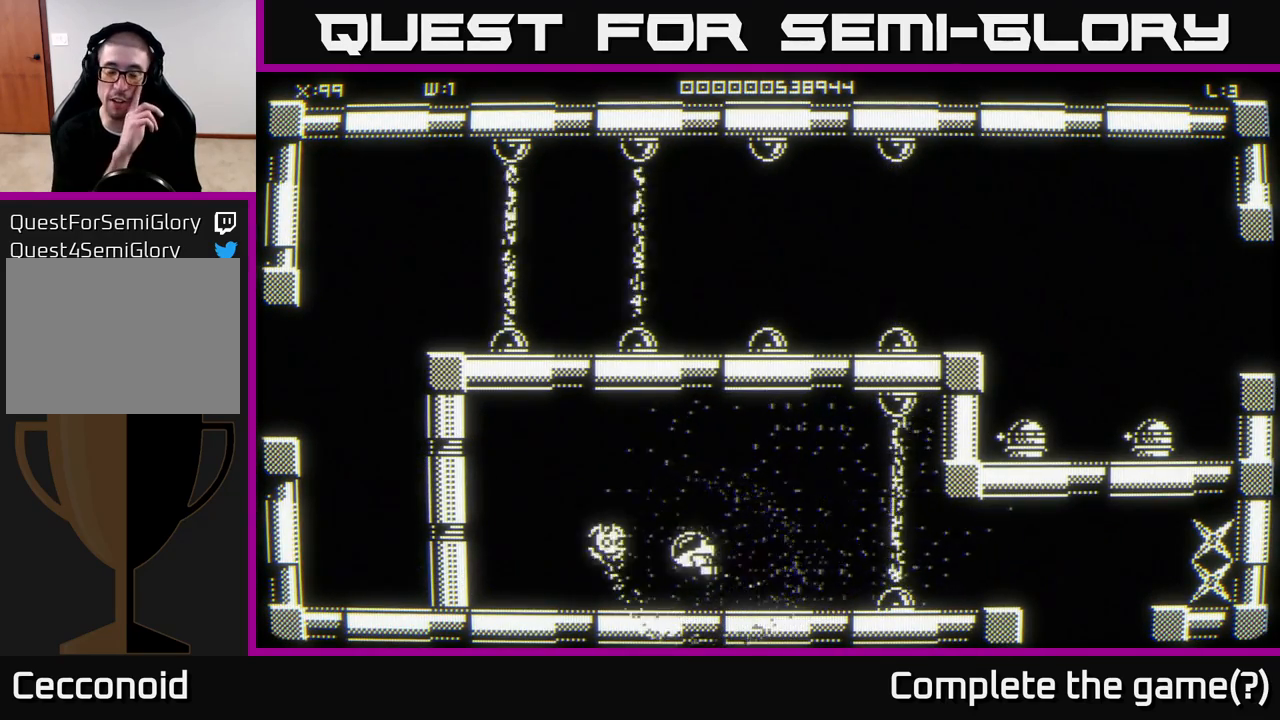
{"buttons": [], "left_stick": "left", "right_stick": "center", "events": [[267, "left_stick", "left"]]}